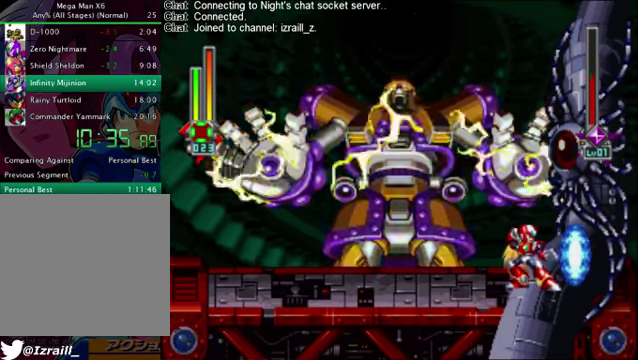
Gameplay with a controller (PlayStation layout); each line is a JSON object with the inputs held at the frame after it. "events" lists button and stick changes between this image and that frame as [ms after this image, input, new state], when the widget could be followed in between.
{"buttons": [], "left_stick": "center", "right_stick": "center", "events": []}
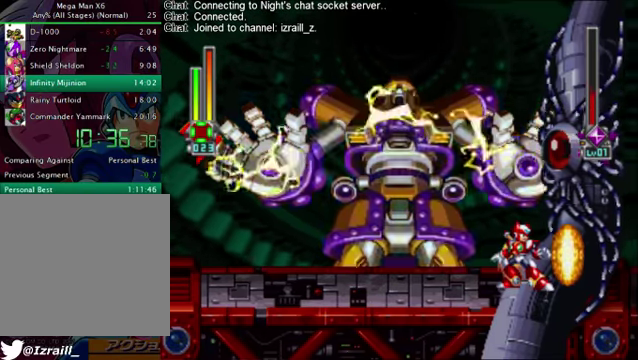
{"buttons": [], "left_stick": "center", "right_stick": "center", "events": []}
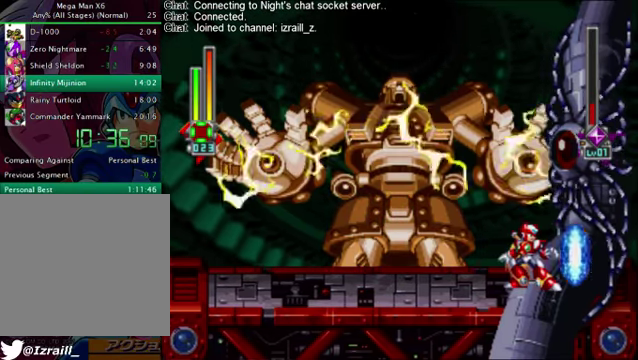
{"buttons": [], "left_stick": "center", "right_stick": "center", "events": [[125, "R1", "down"], [250, "R1", "up"]]}
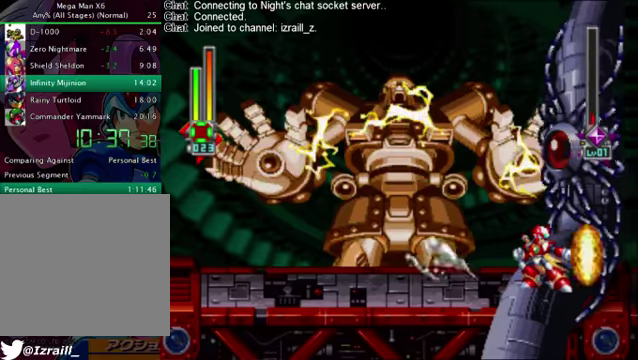
{"buttons": [], "left_stick": "center", "right_stick": "center", "events": [[167, "R1", "down"], [459, "R1", "up"]]}
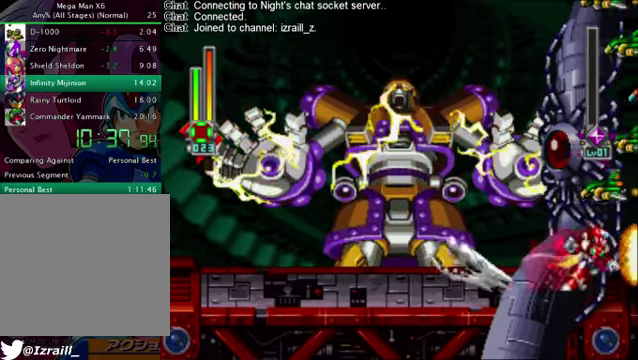
{"buttons": ["R1"], "left_stick": "center", "right_stick": "center", "events": [[208, "R1", "down"]]}
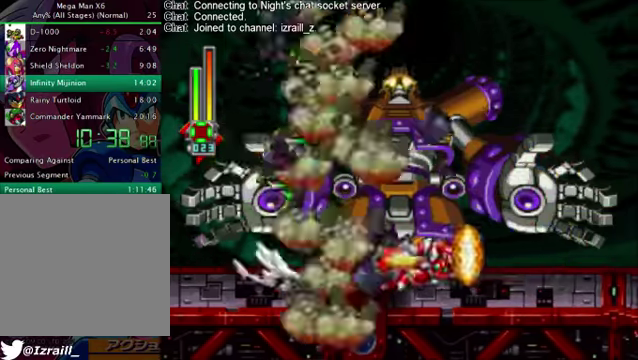
{"buttons": ["CROSS", "R1", "DPAD_RIGHT"], "left_stick": "center", "right_stick": "center", "events": [[42, "R1", "up"], [167, "DPAD_RIGHT", "down"], [167, "R1", "down"], [460, "CROSS", "down"]]}
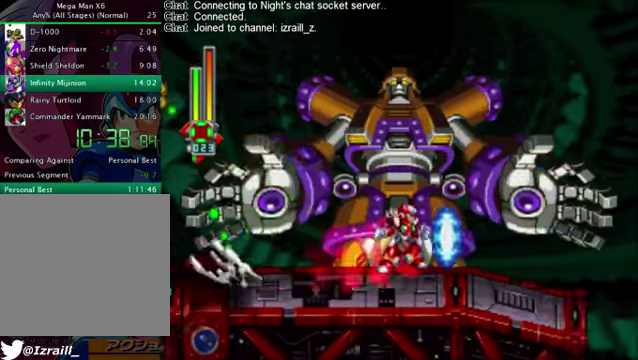
{"buttons": [], "left_stick": "center", "right_stick": "center", "events": [[84, "CROSS", "up"], [84, "R1", "up"], [418, "DPAD_RIGHT", "up"]]}
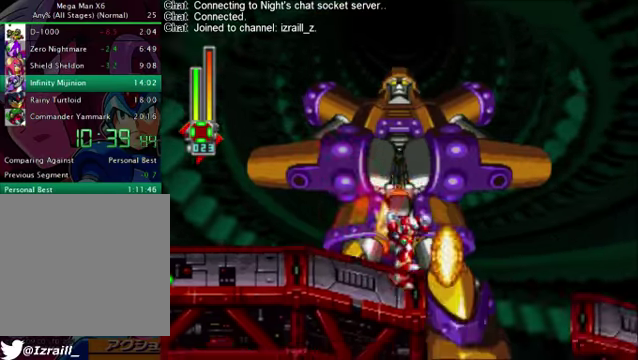
{"buttons": ["DPAD_RIGHT"], "left_stick": "center", "right_stick": "center", "events": [[42, "CROSS", "down"], [42, "DPAD_RIGHT", "down"], [42, "R1", "down"], [209, "CROSS", "up"], [251, "R1", "up"]]}
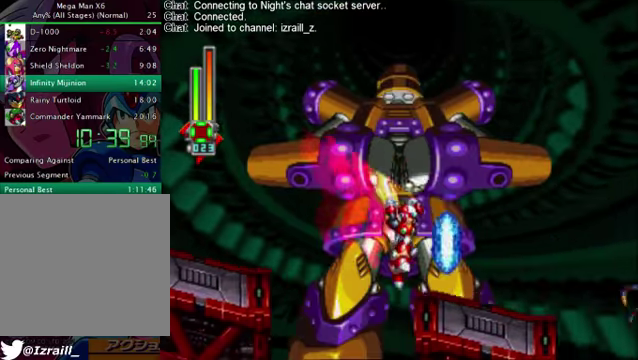
{"buttons": ["L1", "DPAD_RIGHT"], "left_stick": "center", "right_stick": "center", "events": [[251, "R1", "down"], [292, "CROSS", "down"], [418, "CROSS", "up"], [418, "L1", "down"], [418, "R1", "up"]]}
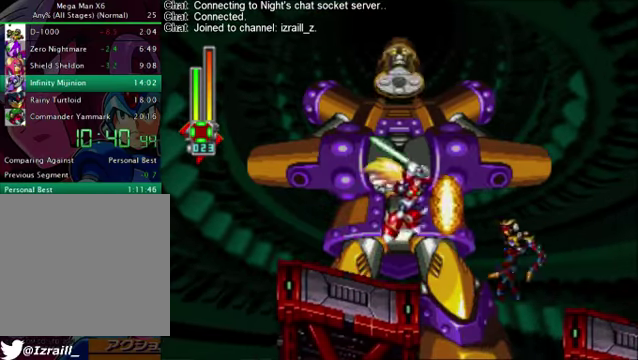
{"buttons": ["DPAD_RIGHT"], "left_stick": "center", "right_stick": "center", "events": [[459, "L1", "up"]]}
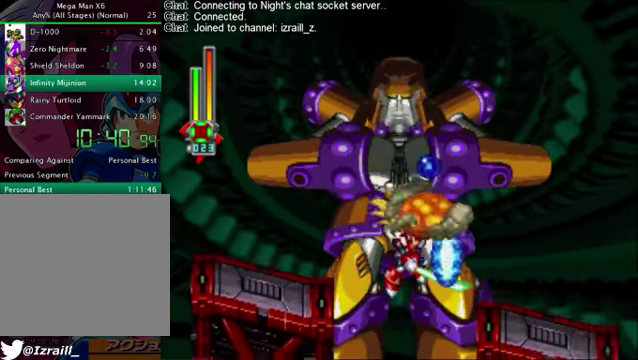
{"buttons": [], "left_stick": "center", "right_stick": "center", "events": [[209, "CROSS", "down"], [209, "R1", "down"], [501, "CROSS", "up"], [501, "DPAD_RIGHT", "up"], [501, "R1", "up"]]}
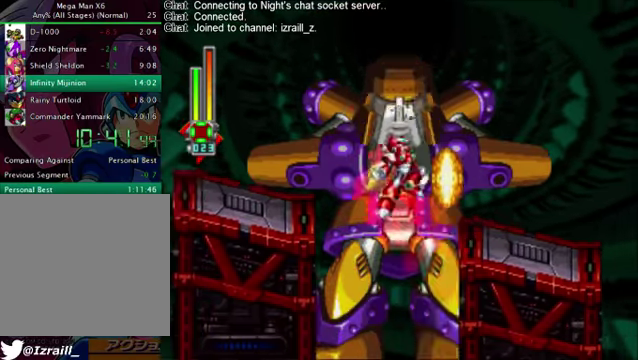
{"buttons": ["CROSS", "R1", "DPAD_RIGHT"], "left_stick": "center", "right_stick": "center", "events": [[83, "CROSS", "down"], [208, "DPAD_RIGHT", "down"], [292, "CROSS", "up"], [459, "CROSS", "down"], [459, "R1", "down"]]}
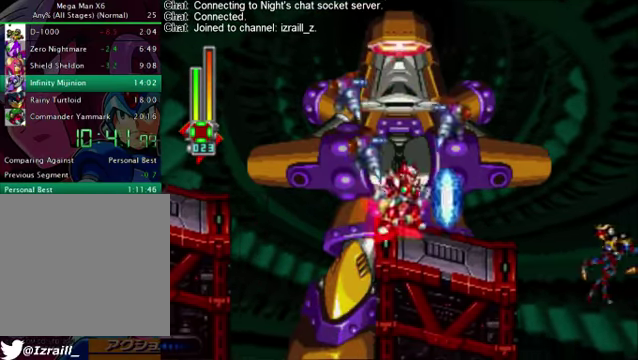
{"buttons": ["DPAD_LEFT"], "left_stick": "center", "right_stick": "center", "events": [[125, "CROSS", "up"], [125, "R1", "up"], [375, "DPAD_RIGHT", "up"], [417, "DPAD_LEFT", "down"]]}
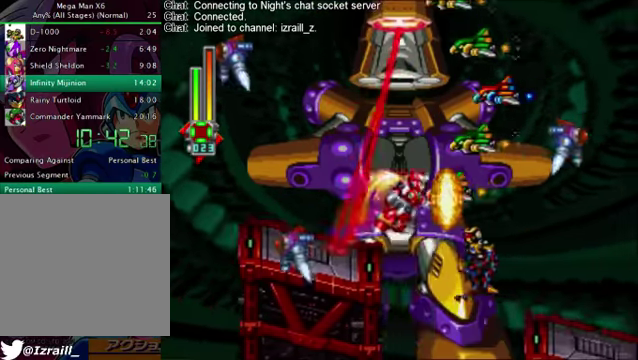
{"buttons": ["DPAD_RIGHT"], "left_stick": "center", "right_stick": "center", "events": [[250, "DPAD_LEFT", "up"], [333, "DPAD_RIGHT", "down"]]}
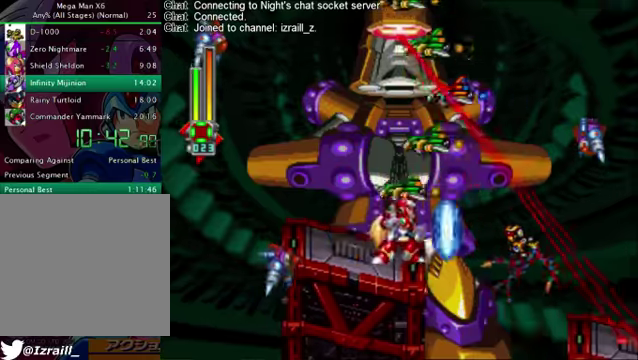
{"buttons": [], "left_stick": "center", "right_stick": "center", "events": [[83, "CROSS", "down"], [83, "R1", "down"], [167, "CROSS", "up"], [167, "L1", "down"], [167, "R1", "up"], [459, "L1", "up"], [501, "DPAD_RIGHT", "up"]]}
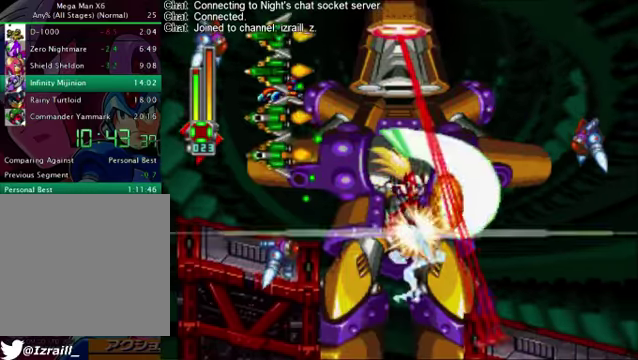
{"buttons": ["L1", "DPAD_RIGHT"], "left_stick": "center", "right_stick": "center", "events": [[250, "DPAD_RIGHT", "down"], [459, "L1", "down"]]}
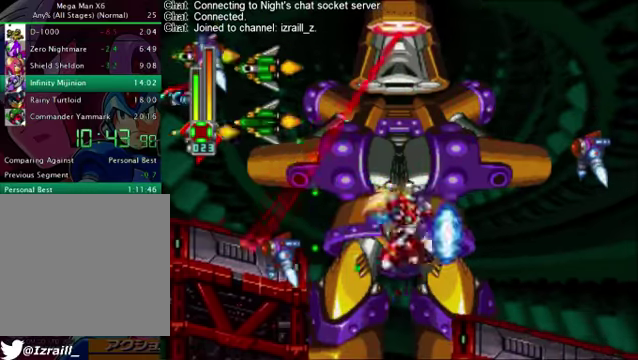
{"buttons": ["CROSS"], "left_stick": "center", "right_stick": "center", "events": [[125, "L1", "up"], [501, "CROSS", "down"], [501, "DPAD_RIGHT", "up"]]}
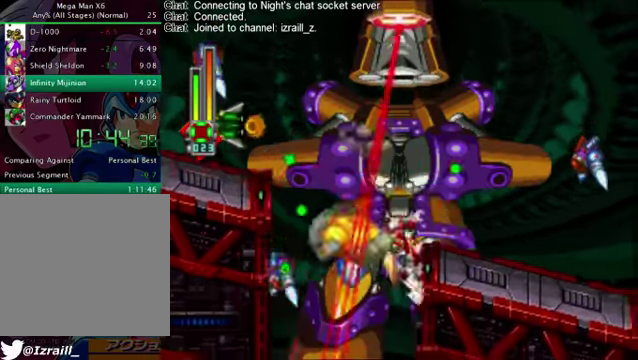
{"buttons": ["DPAD_RIGHT"], "left_stick": "center", "right_stick": "center", "events": [[41, "DPAD_LEFT", "down"], [250, "CROSS", "up"], [250, "DPAD_LEFT", "up"], [292, "DPAD_RIGHT", "down"]]}
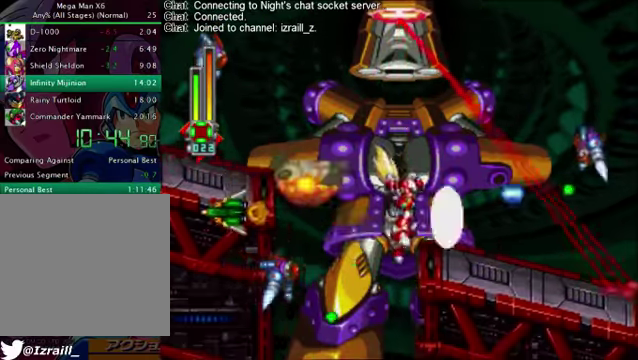
{"buttons": ["DPAD_RIGHT"], "left_stick": "center", "right_stick": "center", "events": [[167, "R1", "down"], [376, "CROSS", "down"], [501, "CROSS", "up"], [501, "R1", "up"]]}
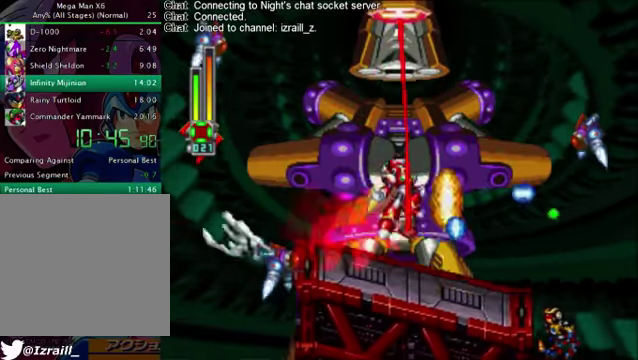
{"buttons": ["CROSS", "R1", "DPAD_RIGHT"], "left_stick": "center", "right_stick": "center", "events": [[209, "DPAD_RIGHT", "up"], [376, "DPAD_RIGHT", "down"], [501, "CROSS", "down"], [501, "R1", "down"]]}
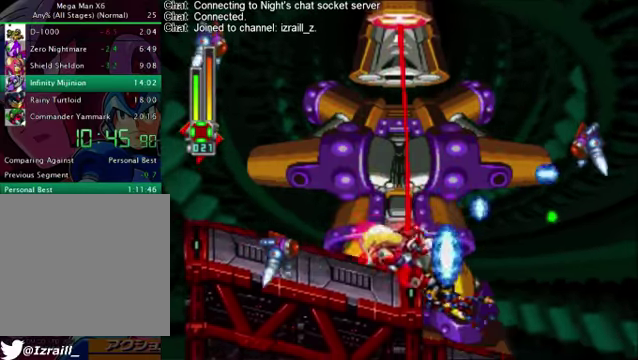
{"buttons": [], "left_stick": "center", "right_stick": "center", "events": [[125, "R1", "up"], [167, "CROSS", "up"], [251, "CROSS", "down"], [376, "CROSS", "up"], [418, "DPAD_RIGHT", "up"]]}
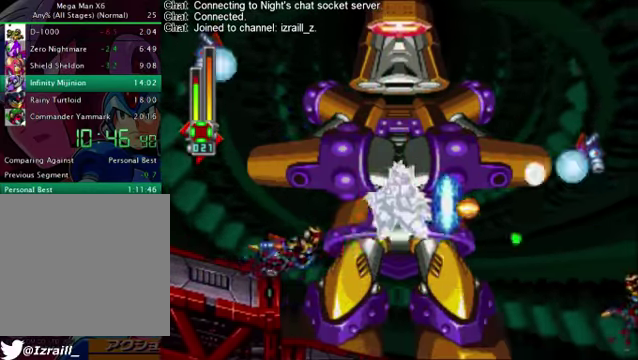
{"buttons": ["DPAD_RIGHT"], "left_stick": "center", "right_stick": "center", "events": [[292, "DPAD_RIGHT", "down"]]}
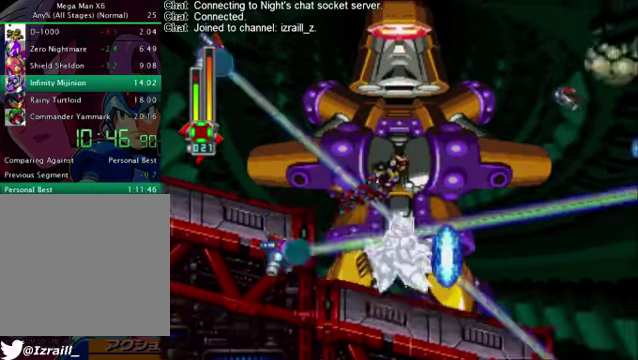
{"buttons": ["R1", "DPAD_RIGHT"], "left_stick": "center", "right_stick": "center", "events": [[334, "R1", "down"]]}
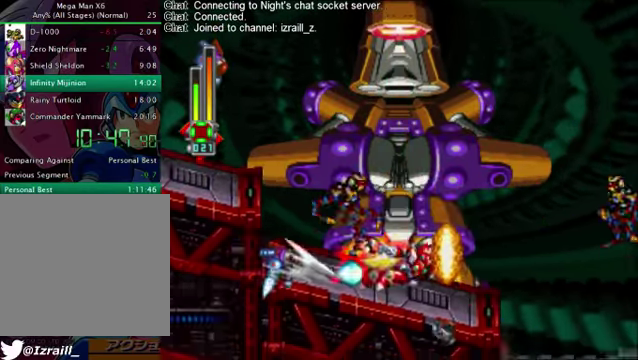
{"buttons": ["CROSS", "L1", "R1", "DPAD_RIGHT"], "left_stick": "center", "right_stick": "center", "events": [[83, "CROSS", "down"], [209, "L1", "down"]]}
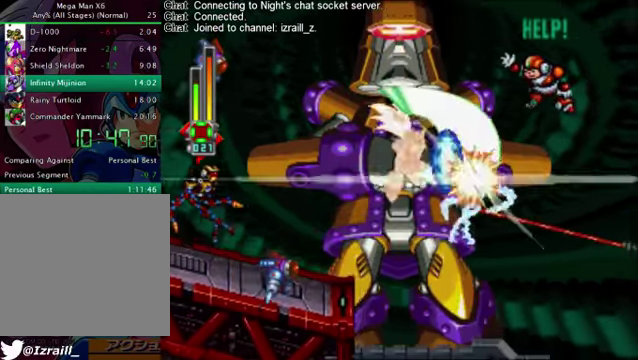
{"buttons": ["DPAD_UP"], "left_stick": "center", "right_stick": "center", "events": [[209, "CROSS", "up"], [209, "R1", "up"], [334, "DPAD_RIGHT", "up"], [334, "DPAD_UP", "down"], [376, "L1", "up"]]}
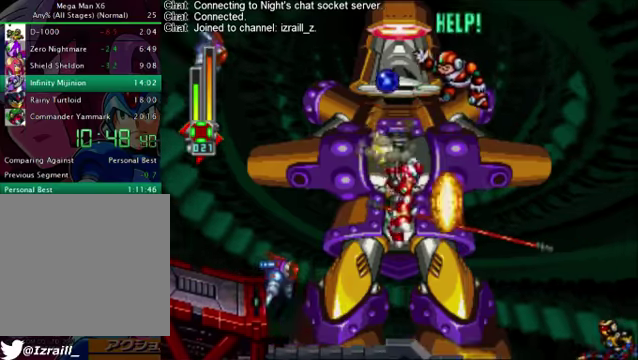
{"buttons": ["CROSS", "DPAD_UP"], "left_stick": "center", "right_stick": "center", "events": [[125, "DPAD_LEFT", "down"], [209, "DPAD_LEFT", "up"], [292, "DPAD_LEFT", "down"], [376, "CROSS", "down"], [459, "DPAD_LEFT", "up"]]}
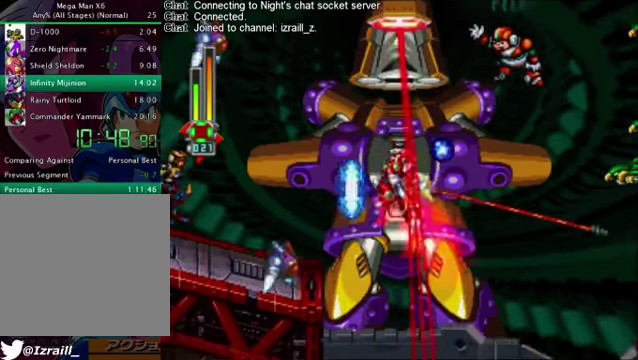
{"buttons": ["DPAD_RIGHT"], "left_stick": "center", "right_stick": "center", "events": [[42, "DPAD_RIGHT", "down"], [83, "CROSS", "up"], [459, "DPAD_UP", "up"]]}
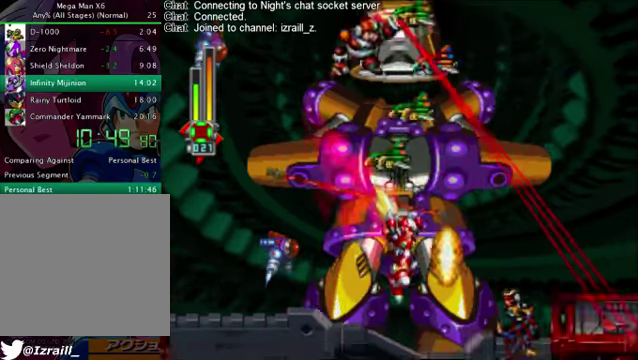
{"buttons": ["CROSS", "R1", "DPAD_RIGHT"], "left_stick": "center", "right_stick": "center", "events": [[41, "DPAD_UP", "down"], [250, "DPAD_UP", "up"], [250, "R1", "down"], [334, "CROSS", "down"], [334, "DPAD_UP", "down"], [501, "DPAD_UP", "up"]]}